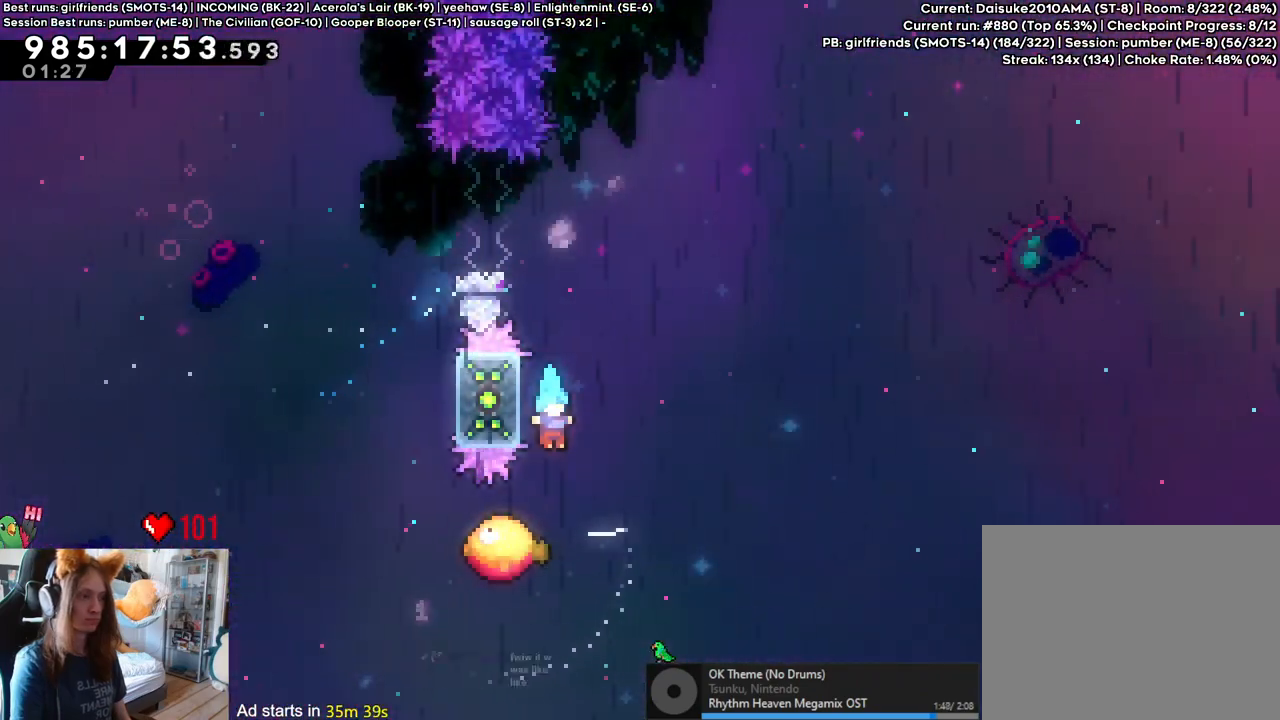
Gameplay with a controller (Nintendo layout); each line is a JSON object with the inputs held at the frame after it (dt_ms = milliseconds from this image to that frame). "events" lists button and stick changes between this image and that frame as [ms after this image, input, new state], when the widget could be followed in between. Not read: HOME L1 L3 R1 R3.
{"dt_ms": 500, "buttons": ["B"], "left_stick": "right", "right_stick": "center", "events": []}
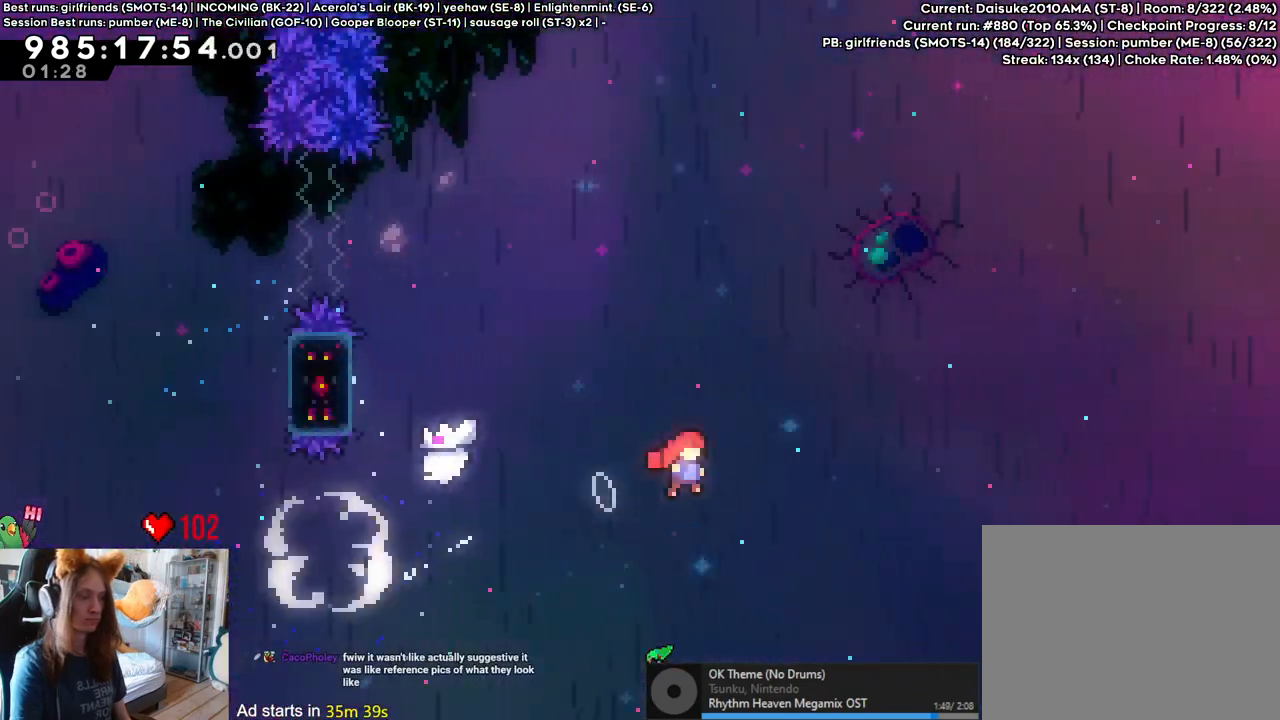
{"dt_ms": 500, "buttons": ["B"], "left_stick": "down-right", "right_stick": "center", "events": [[33, "left_stick", "down-right"], [167, "left_stick", "down"], [217, "Y", "down"], [367, "left_stick", "down-right"], [400, "Y", "up"]]}
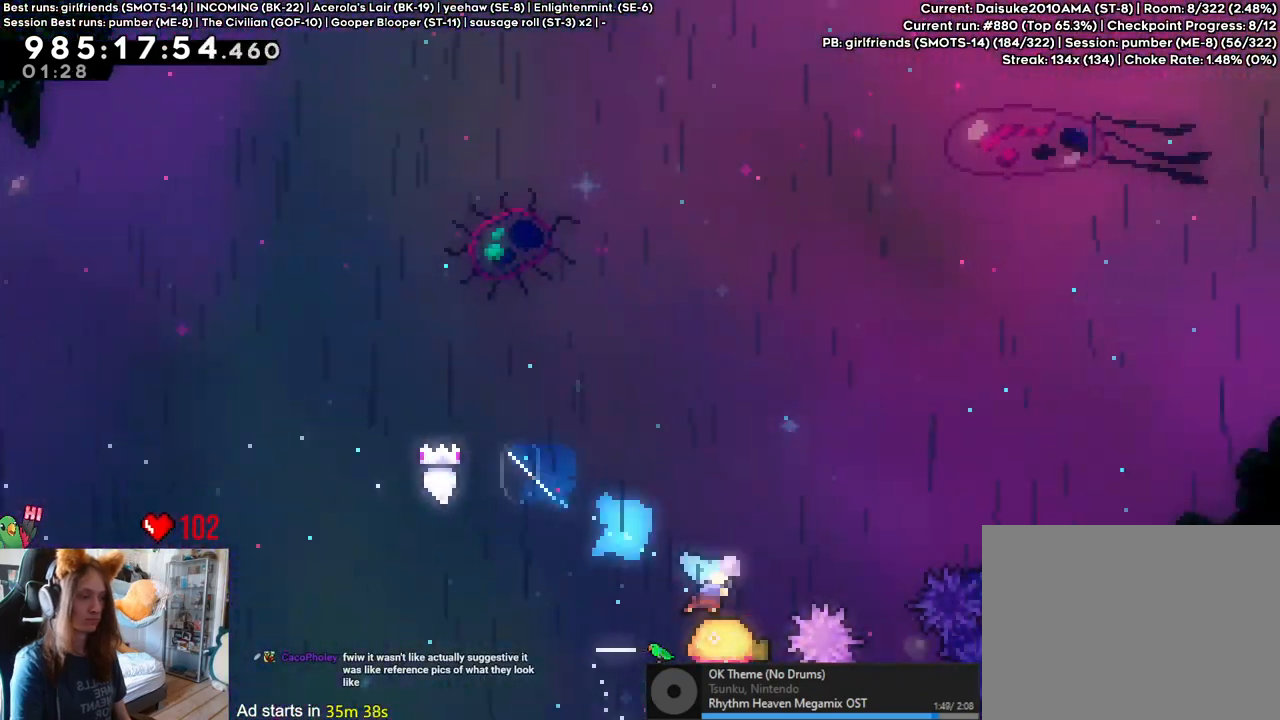
{"dt_ms": 500, "buttons": ["B"], "left_stick": "up-right", "right_stick": "center", "events": [[33, "left_stick", "up-right"], [200, "DPAD_RIGHT", "down"], [250, "DPAD_RIGHT", "up"]]}
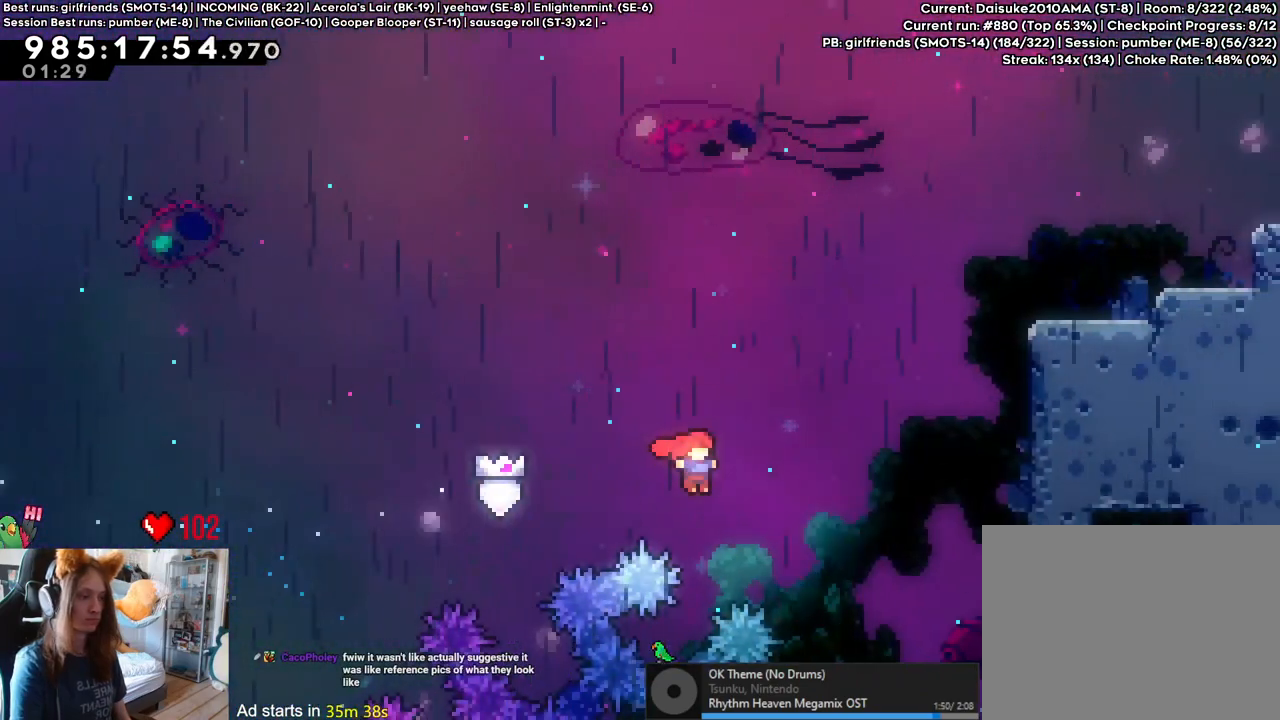
{"dt_ms": 500, "buttons": [], "left_stick": "right", "right_stick": "center", "events": [[150, "Y", "down"], [333, "B", "up"], [333, "Y", "up"], [483, "left_stick", "right"]]}
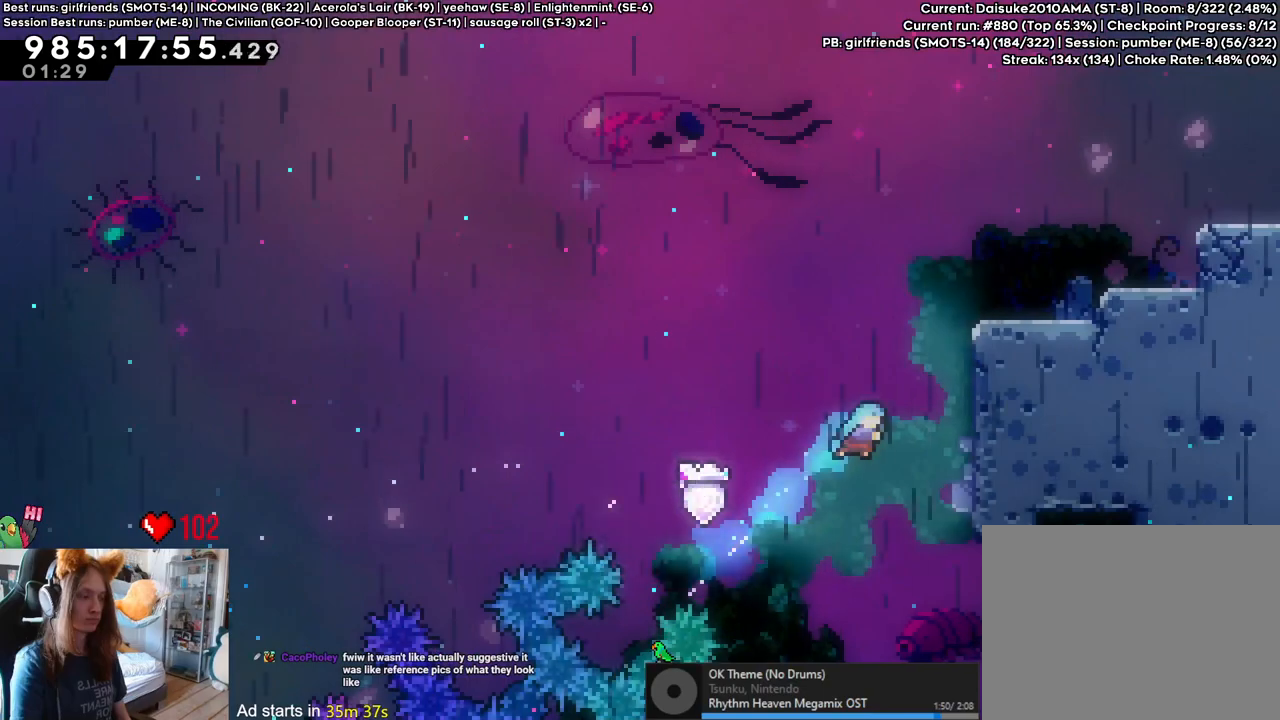
{"dt_ms": 500, "buttons": ["B"], "left_stick": "center", "right_stick": "center", "events": [[250, "B", "down"], [350, "B", "up"], [400, "B", "down"], [450, "left_stick", "center"]]}
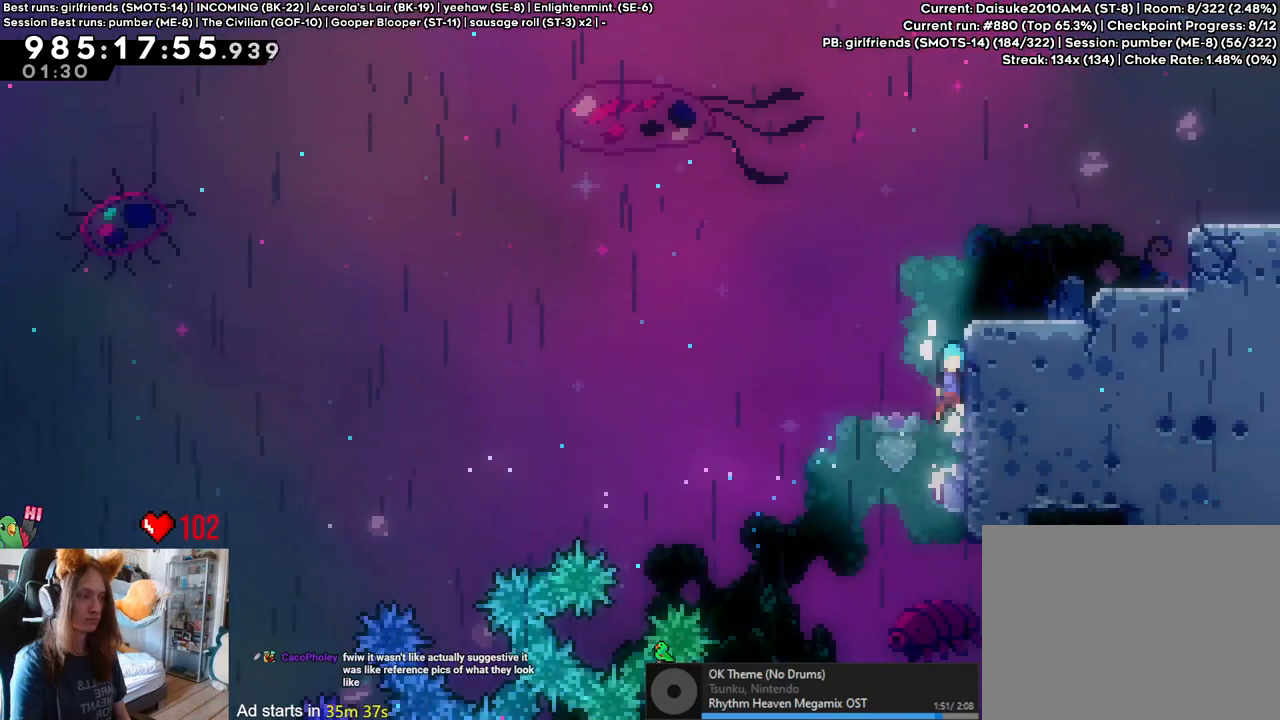
{"dt_ms": 500, "buttons": [], "left_stick": "right", "right_stick": "center", "events": [[17, "B", "up"], [100, "B", "down"], [217, "left_stick", "up-right"], [267, "left_stick", "right"], [467, "B", "up"]]}
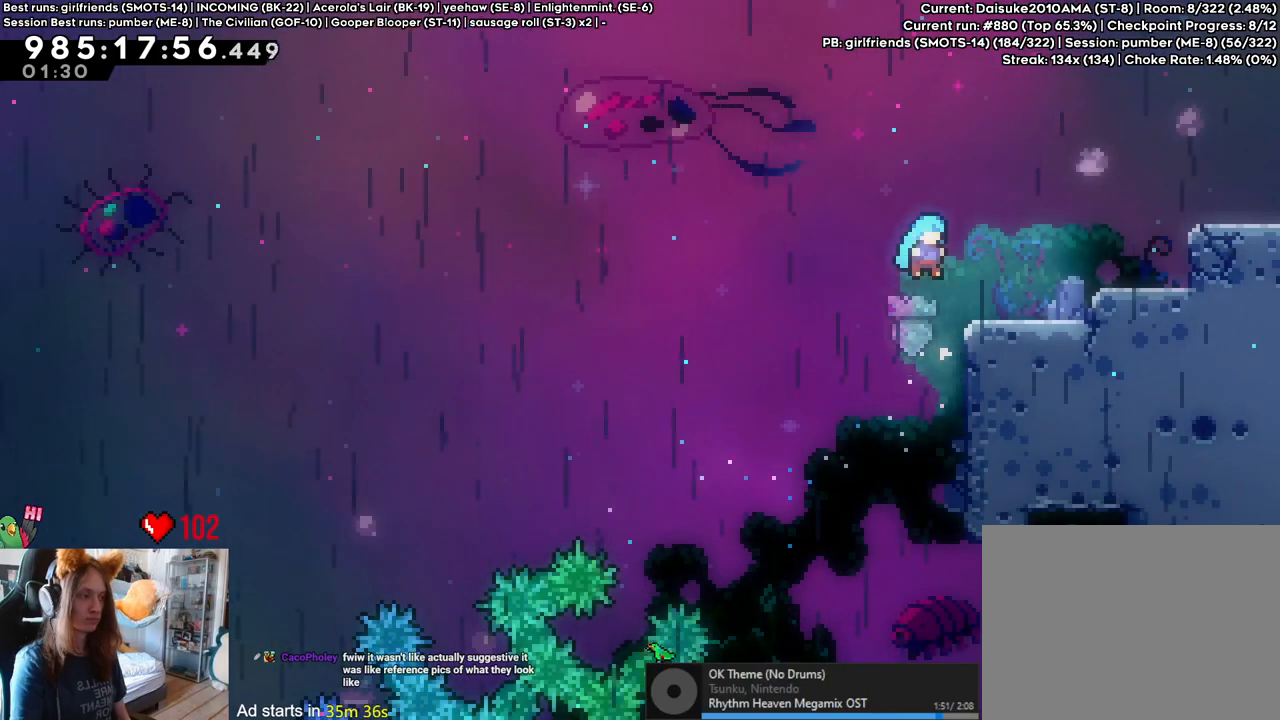
{"dt_ms": 500, "buttons": ["B", "Y"], "left_stick": "right", "right_stick": "center", "events": [[100, "Y", "down"], [167, "B", "down"]]}
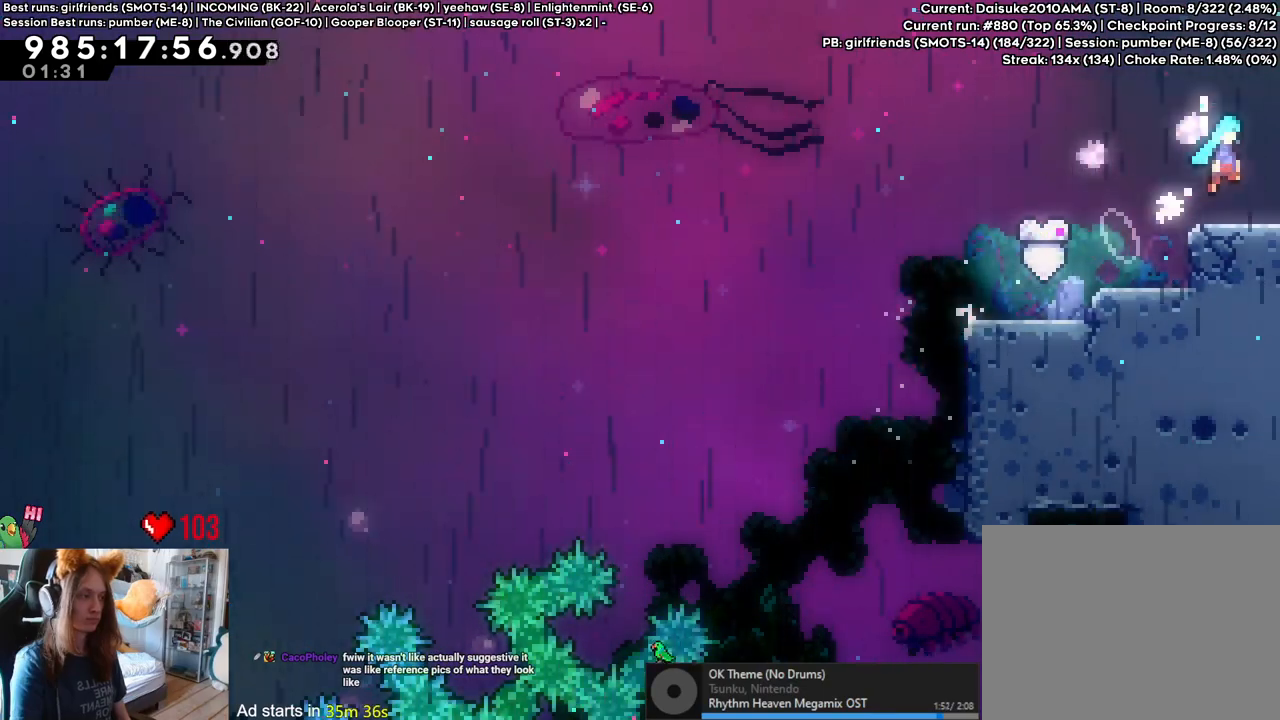
{"dt_ms": 500, "buttons": ["B"], "left_stick": "center", "right_stick": "center", "events": [[17, "Y", "up"], [183, "left_stick", "center"]]}
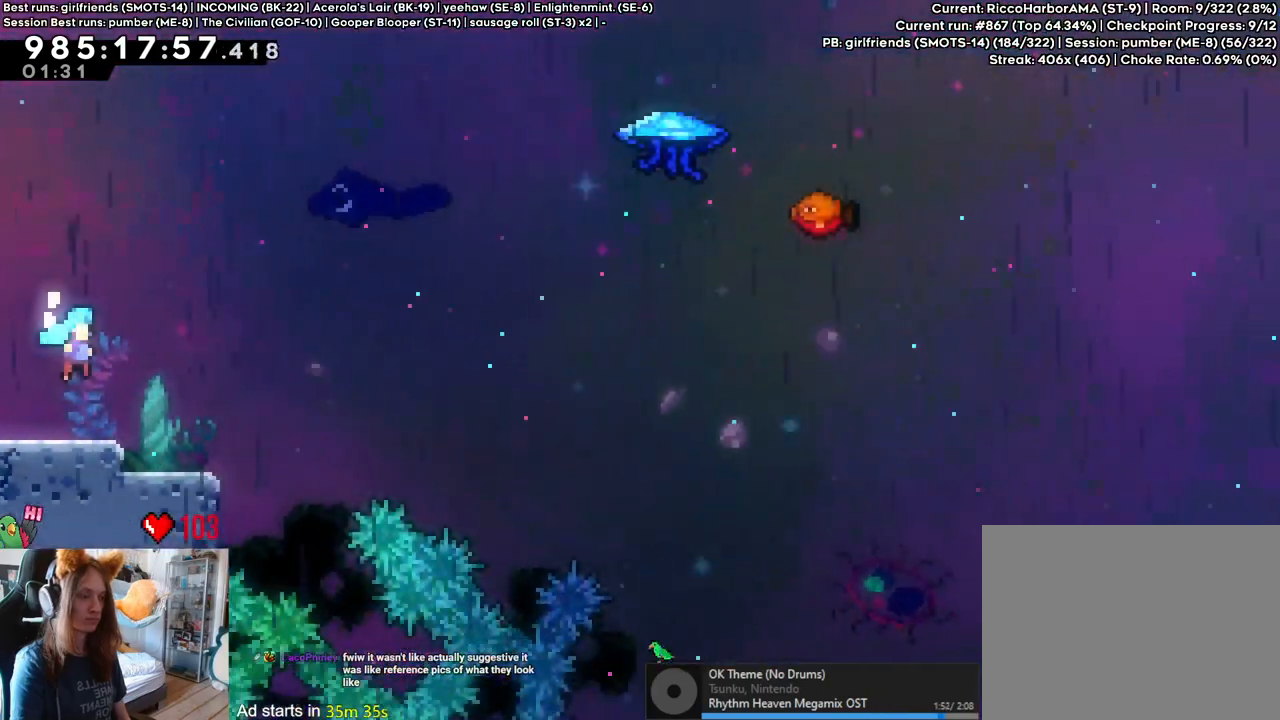
{"dt_ms": 500, "buttons": [], "left_stick": "center", "right_stick": "center", "events": [[183, "left_stick", "down"], [267, "Y", "down"], [450, "B", "up"], [450, "Y", "up"], [500, "left_stick", "center"]]}
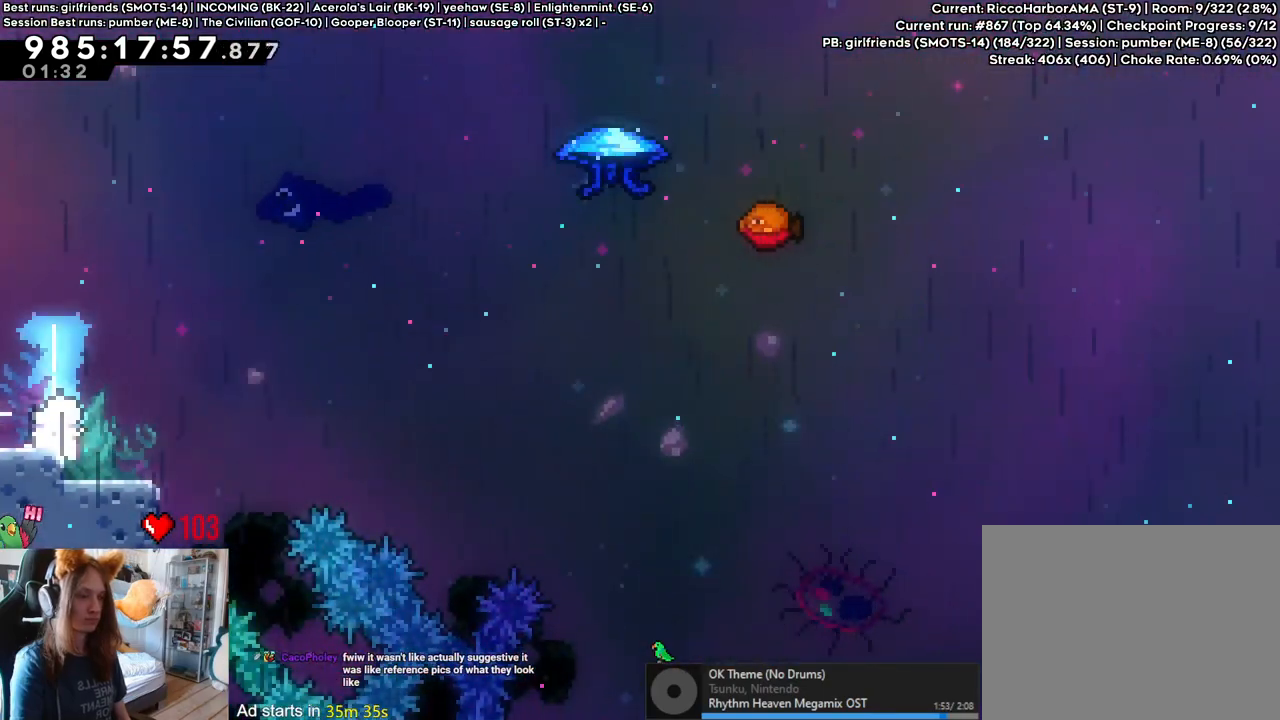
{"dt_ms": 500, "buttons": ["L2"], "left_stick": "center", "right_stick": "center", "events": [[50, "L2", "down"], [200, "left_stick", "right"], [300, "left_stick", "center"]]}
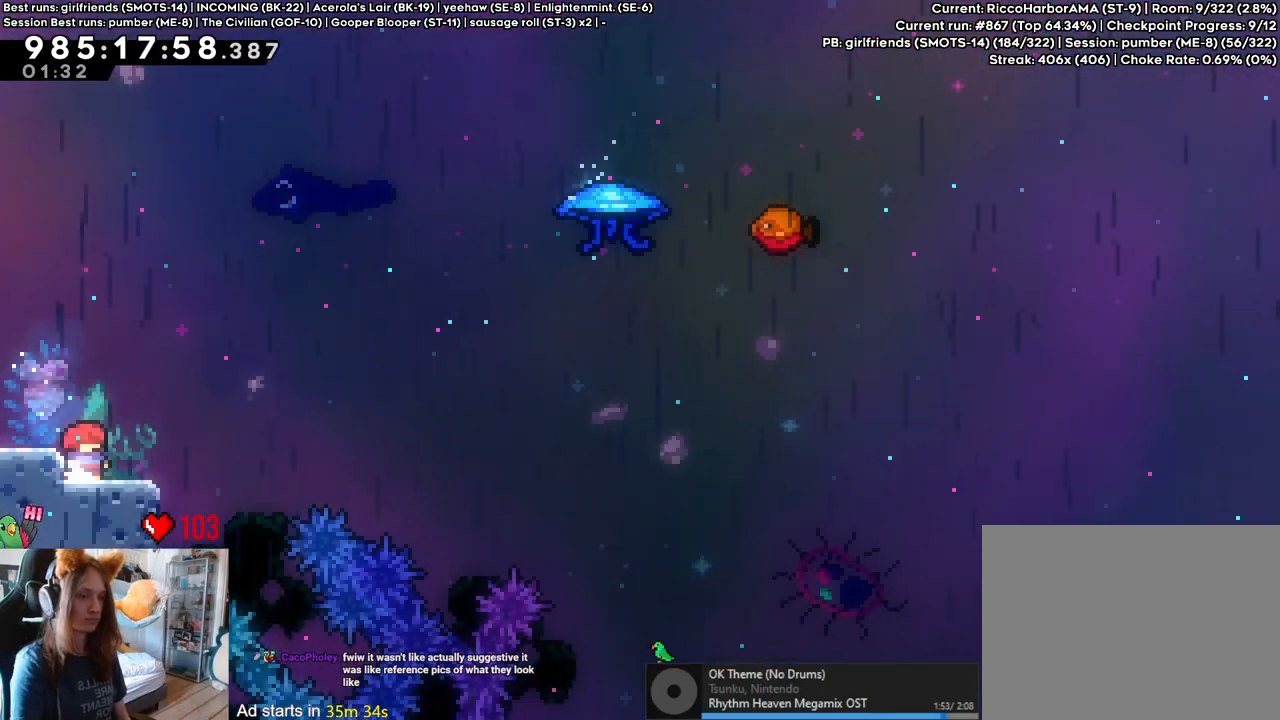
{"dt_ms": 500, "buttons": ["B", "L2"], "left_stick": "right", "right_stick": "center", "events": [[117, "left_stick", "left"], [150, "Y", "down"], [267, "Y", "up"], [333, "left_stick", "right"], [367, "B", "down"]]}
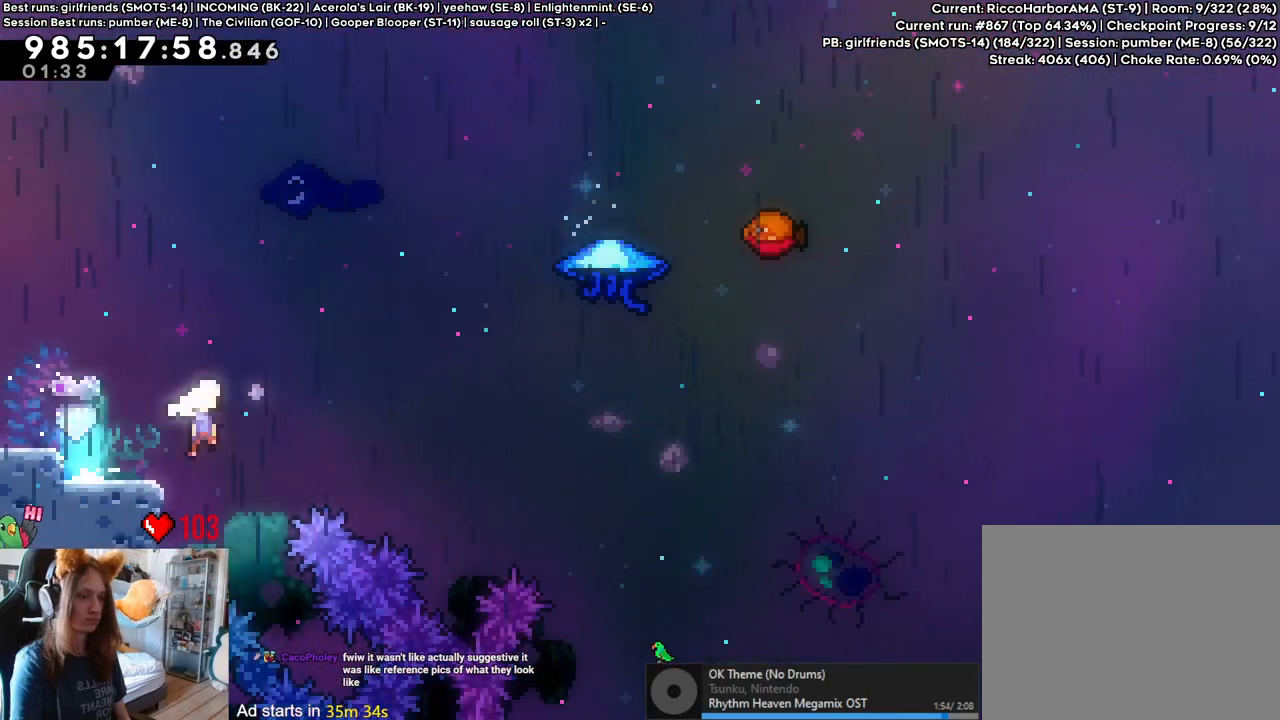
{"dt_ms": 500, "buttons": ["B", "Y"], "left_stick": "up", "right_stick": "center", "events": [[50, "L2", "up"], [267, "left_stick", "up"], [333, "Y", "down"]]}
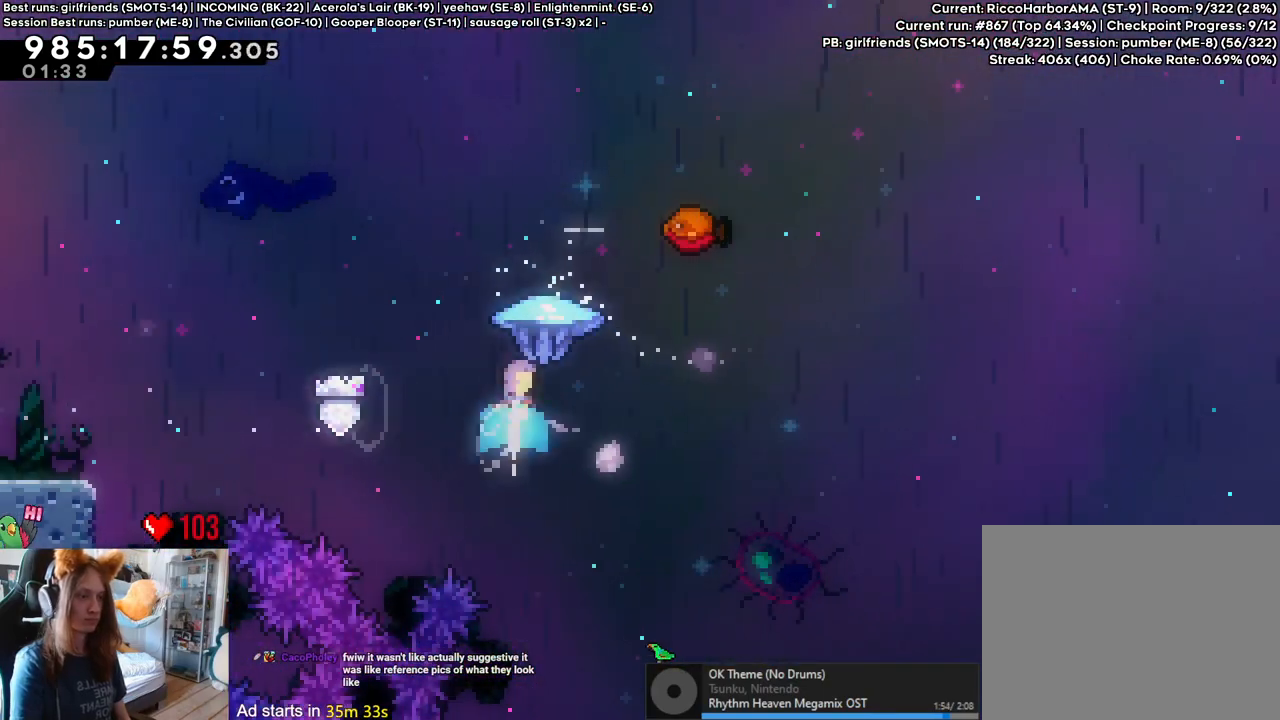
{"dt_ms": 500, "buttons": ["B"], "left_stick": "up-right", "right_stick": "center", "events": [[17, "Y", "up"], [317, "left_stick", "up-right"]]}
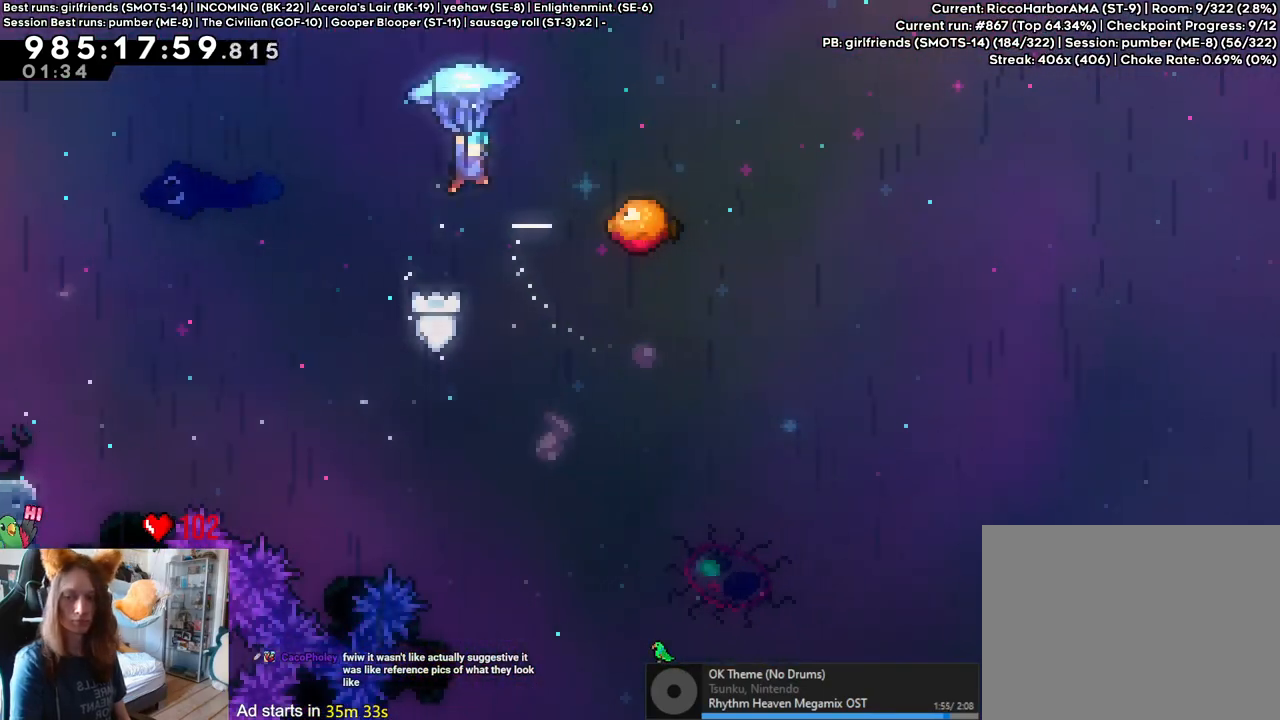
{"dt_ms": 500, "buttons": ["B"], "left_stick": "down", "right_stick": "center", "events": [[267, "left_stick", "center"], [400, "left_stick", "down"]]}
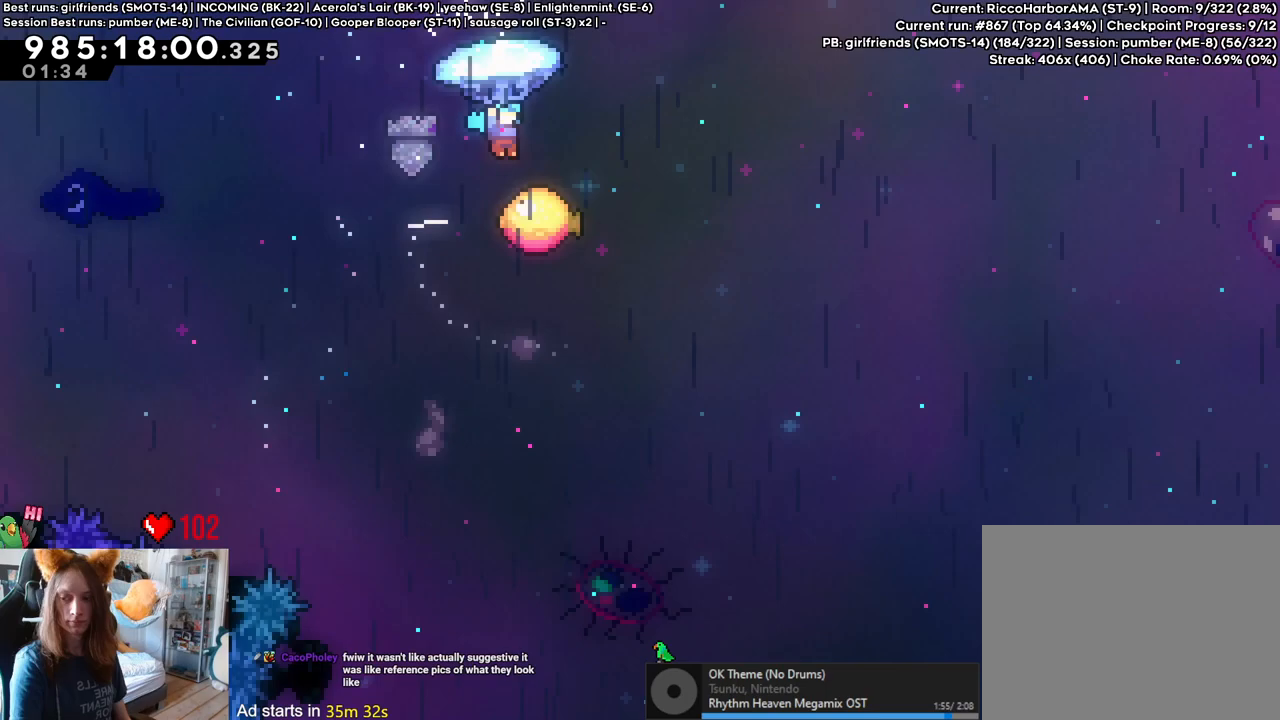
{"dt_ms": 500, "buttons": ["B"], "left_stick": "up-right", "right_stick": "center", "events": [[150, "left_stick", "center"], [300, "left_stick", "up-right"]]}
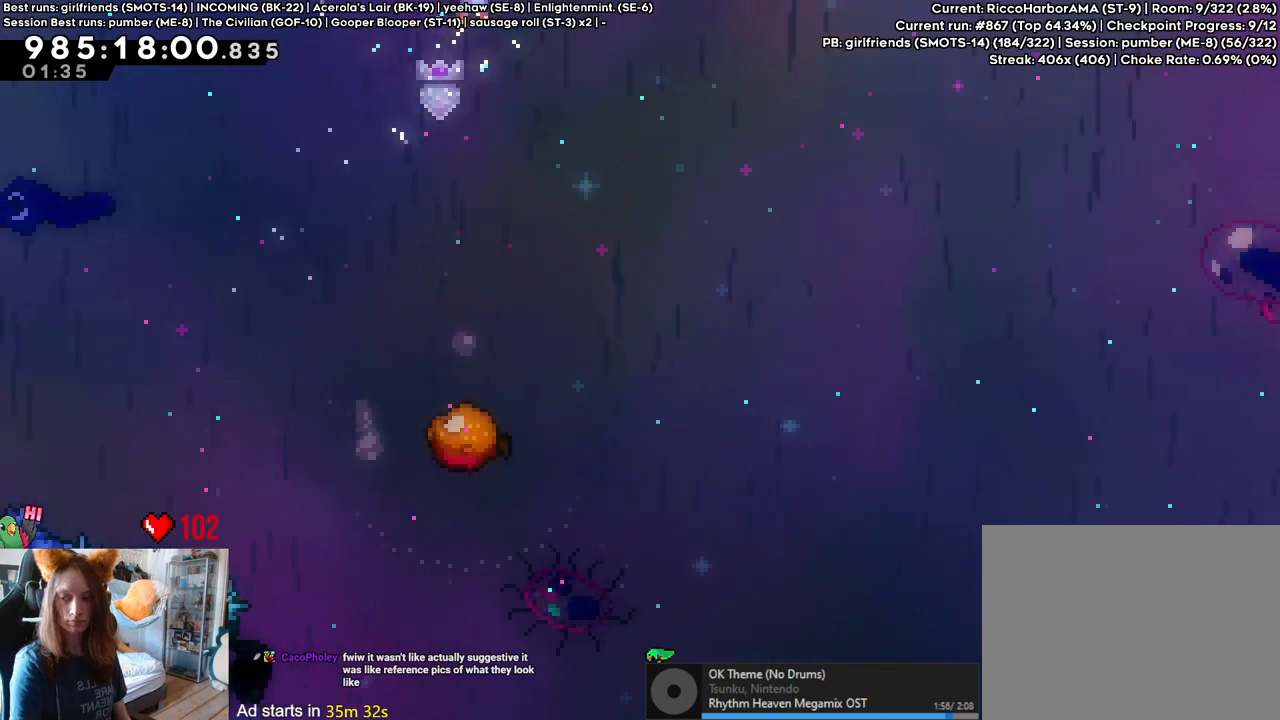
{"dt_ms": 500, "buttons": ["B"], "left_stick": "up-right", "right_stick": "center", "events": []}
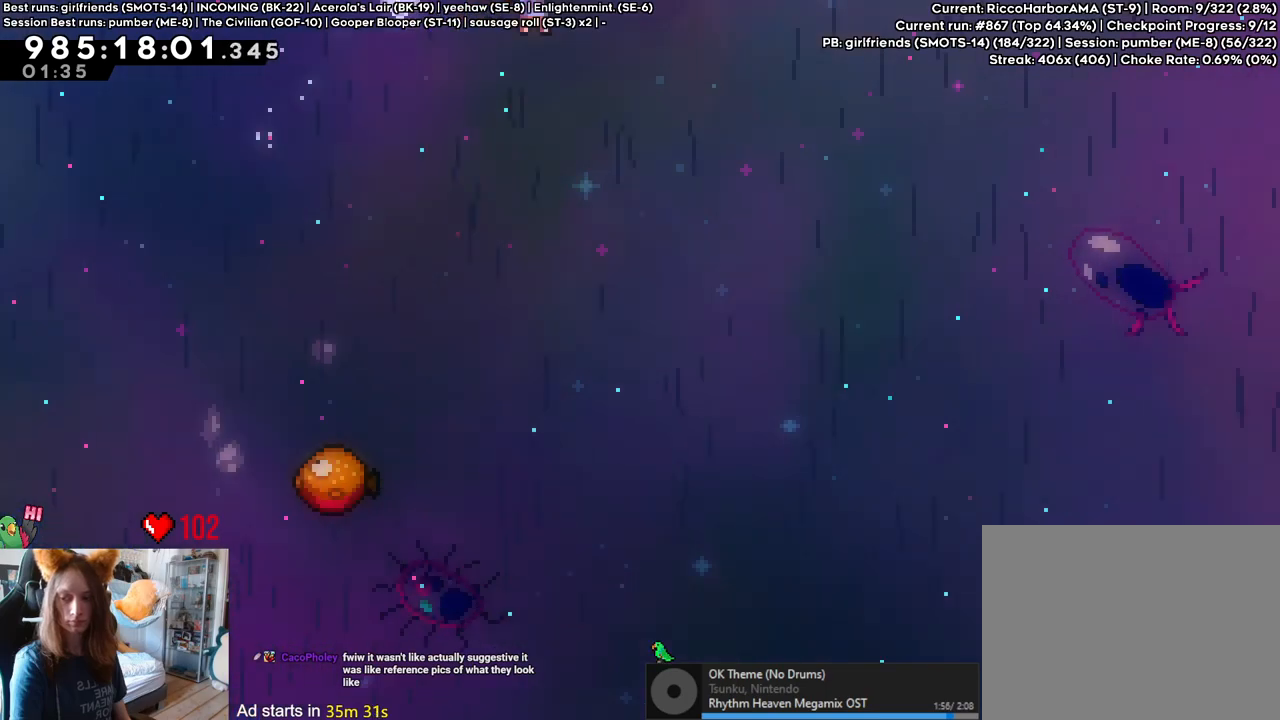
{"dt_ms": 500, "buttons": [], "left_stick": "up-right", "right_stick": "center", "events": [[217, "B", "up"]]}
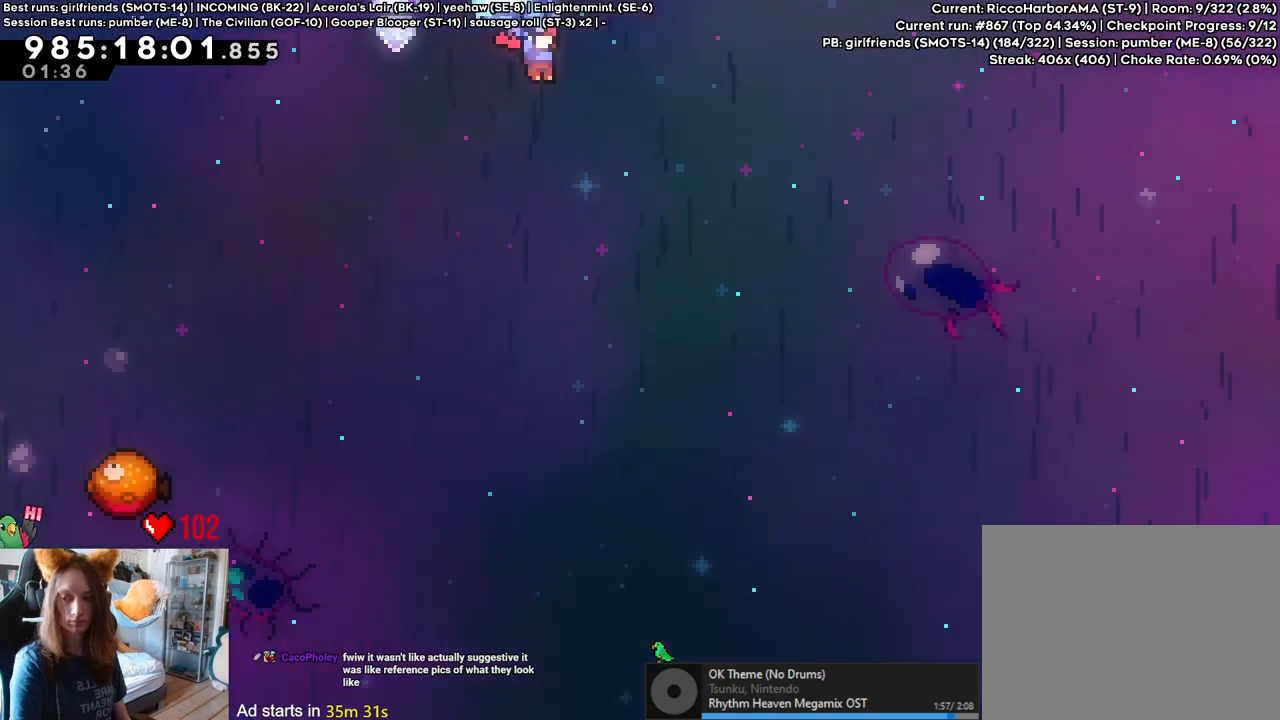
{"dt_ms": 1000, "buttons": [], "left_stick": "up-right", "right_stick": "center", "events": []}
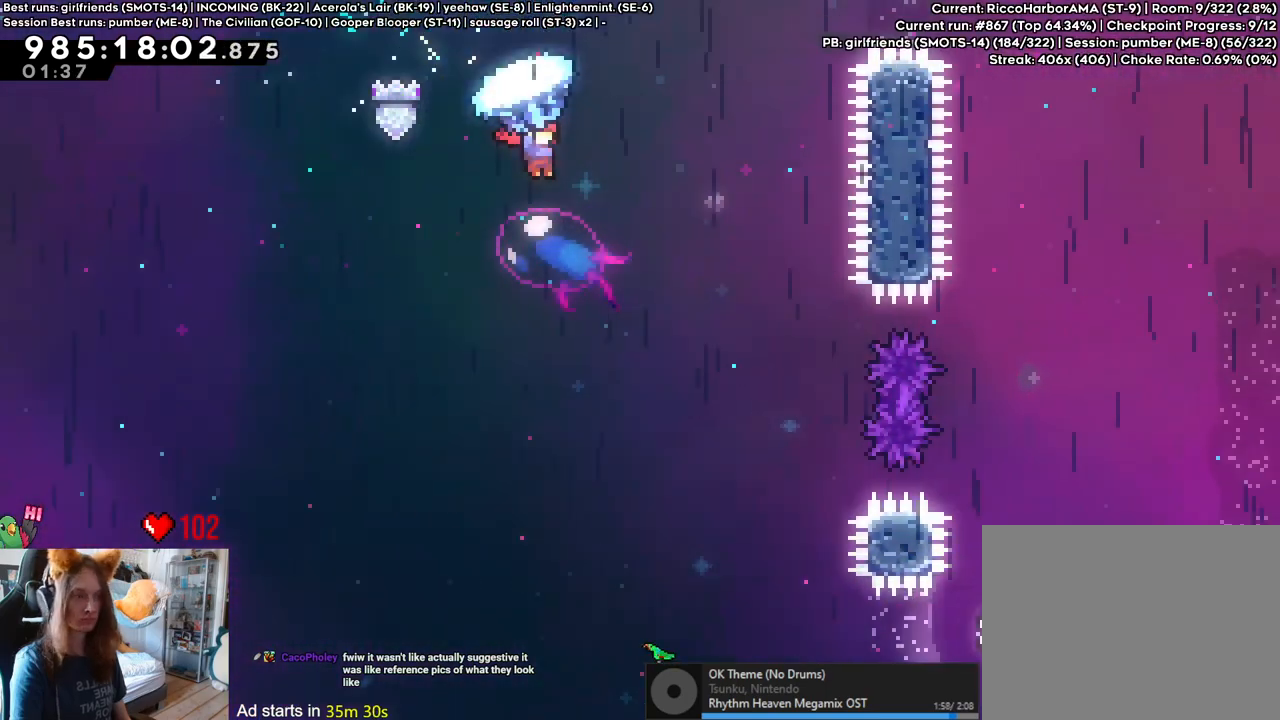
{"dt_ms": 500, "buttons": [], "left_stick": "center", "right_stick": "center", "events": [[417, "left_stick", "center"]]}
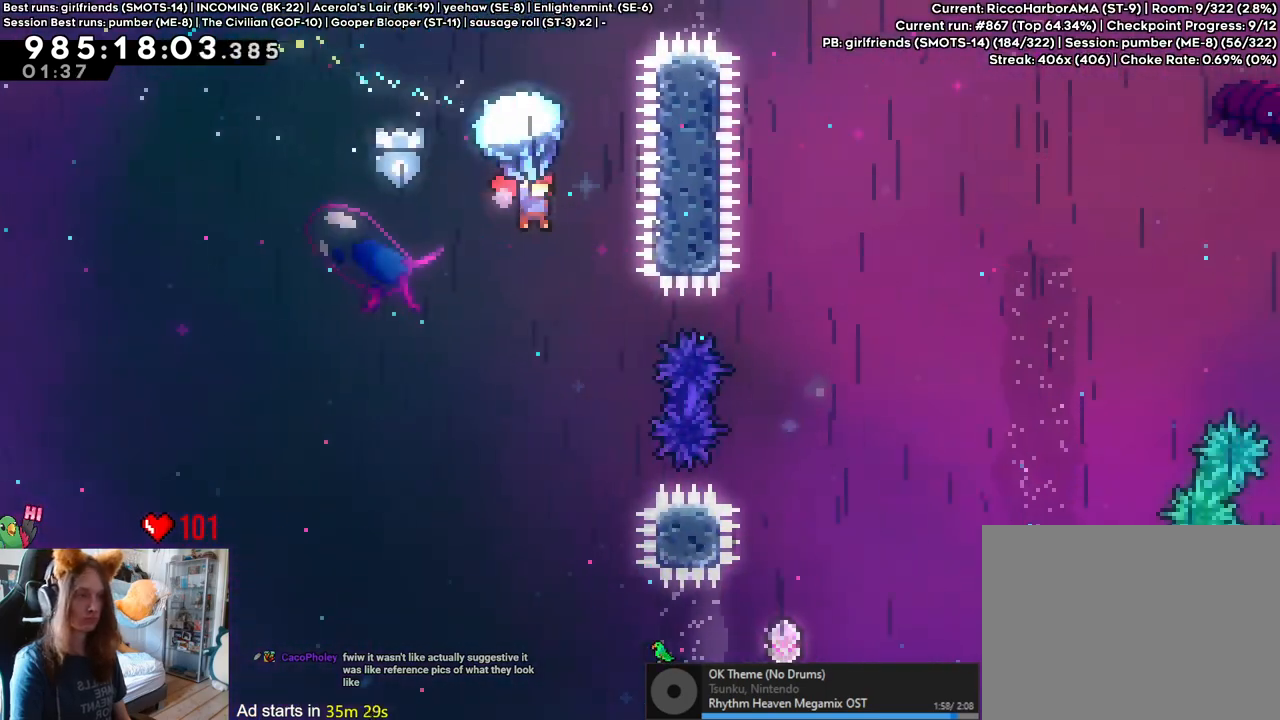
{"dt_ms": 500, "buttons": [], "left_stick": "center", "right_stick": "center", "events": [[83, "left_stick", "down"], [400, "left_stick", "center"]]}
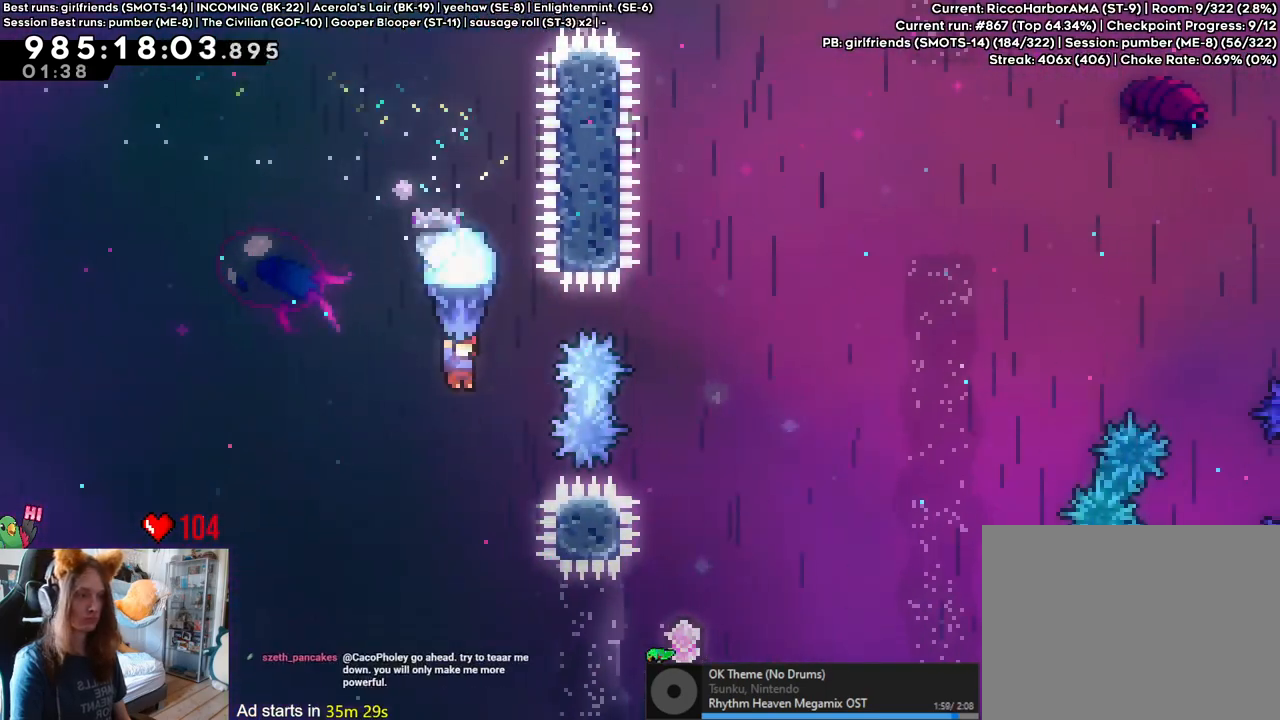
{"dt_ms": 500, "buttons": [], "left_stick": "center", "right_stick": "center", "events": [[50, "left_stick", "right"], [167, "left_stick", "center"]]}
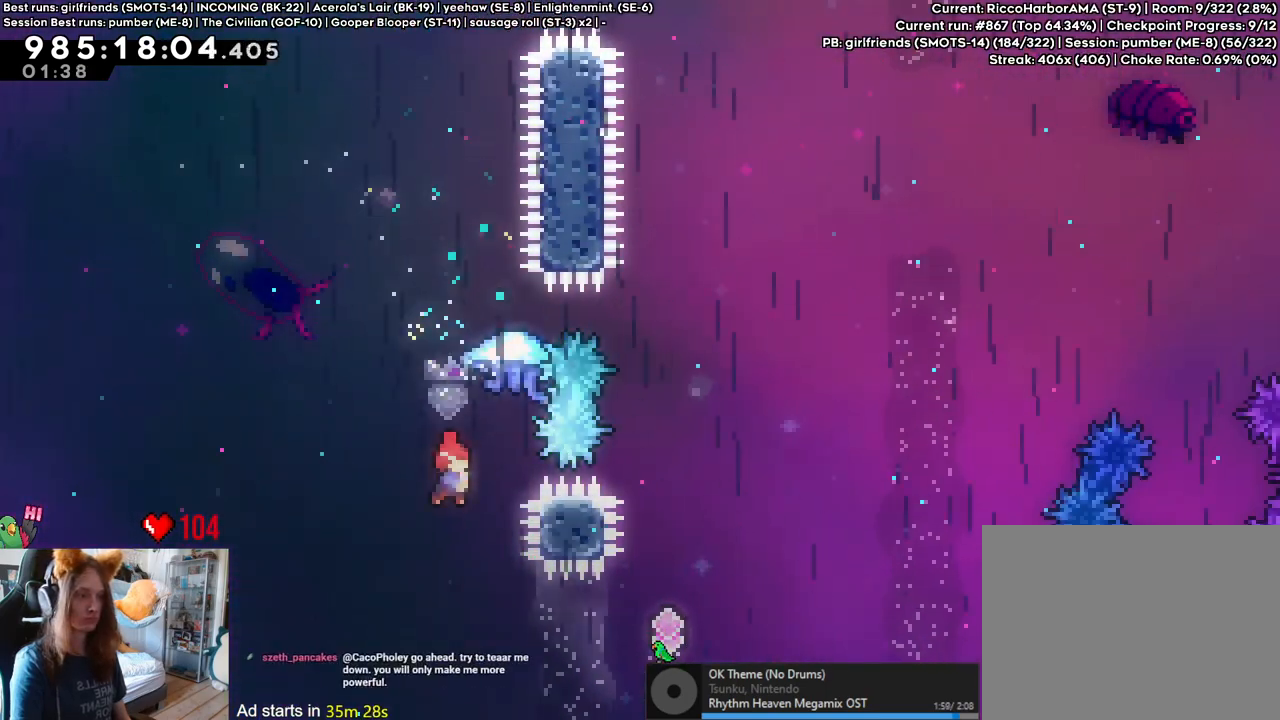
{"dt_ms": 500, "buttons": [], "left_stick": "right", "right_stick": "center", "events": [[150, "left_stick", "right"], [300, "Y", "down"], [450, "Y", "up"]]}
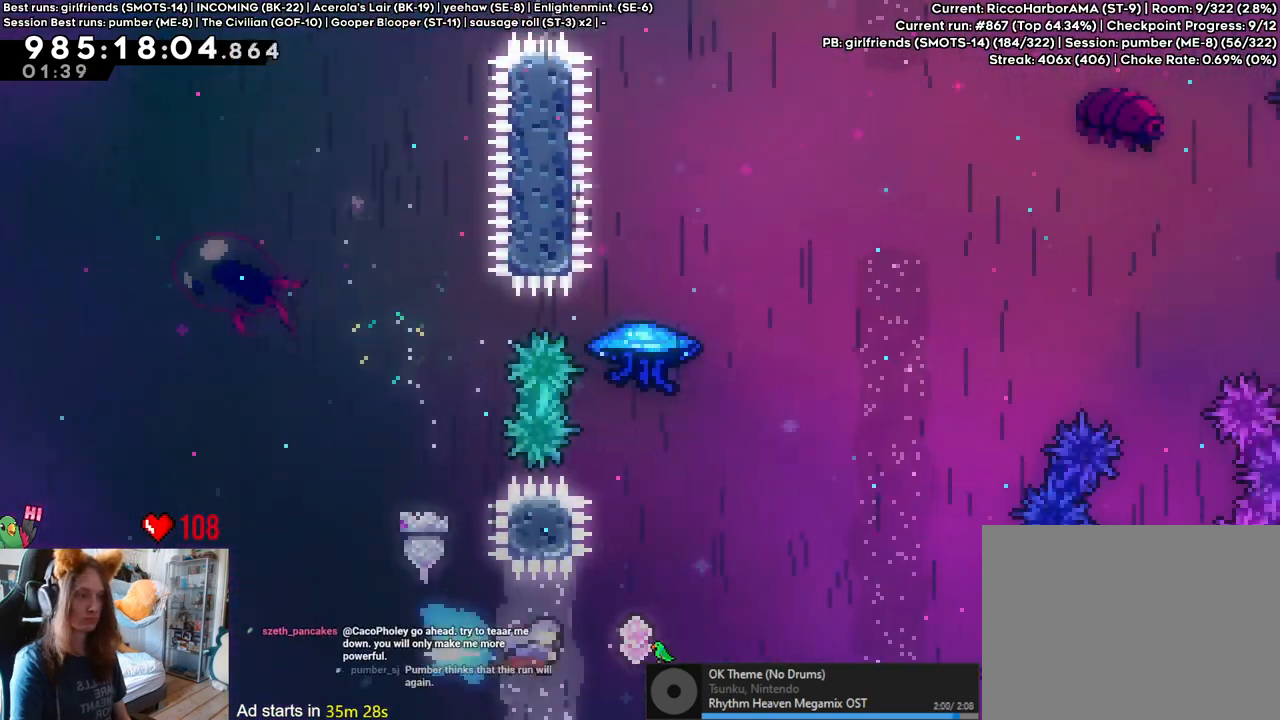
{"dt_ms": 500, "buttons": ["Y"], "left_stick": "up", "right_stick": "center", "events": [[33, "left_stick", "up-right"], [133, "Y", "down"], [250, "Y", "up"], [317, "left_stick", "up"], [400, "Y", "down"]]}
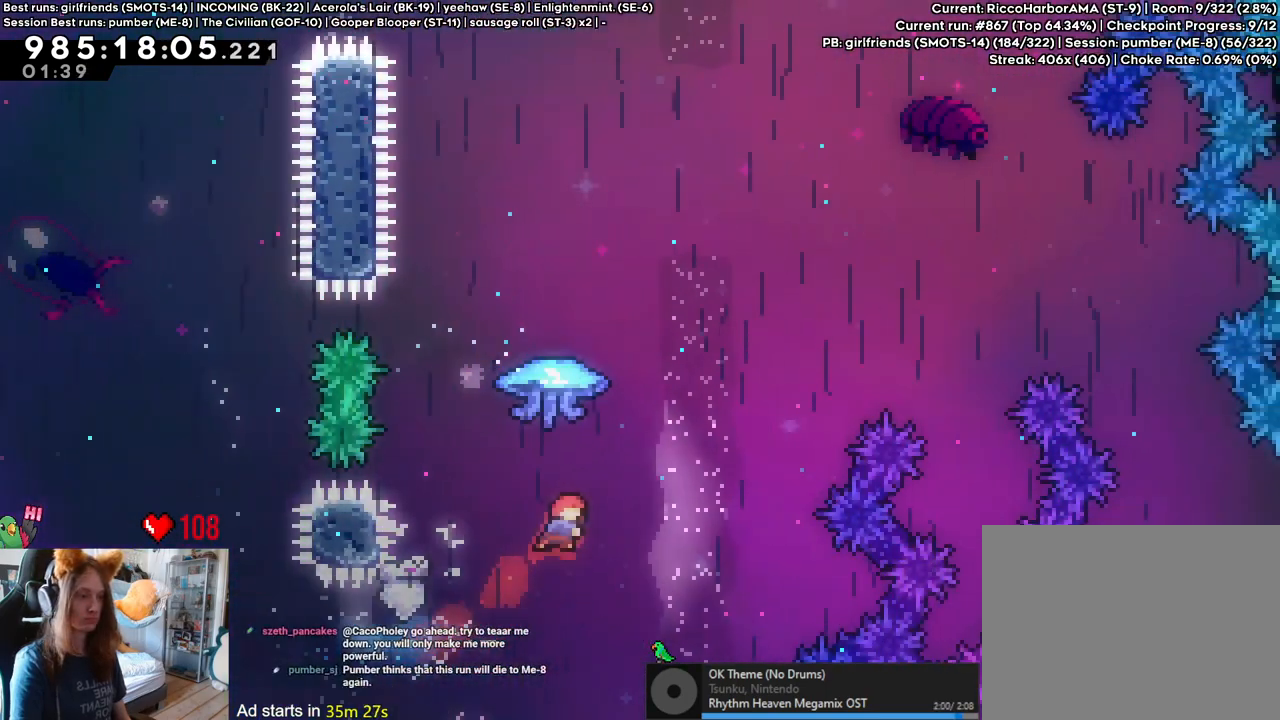
{"dt_ms": 500, "buttons": [], "left_stick": "up-right", "right_stick": "center", "events": [[83, "Y", "up"], [383, "left_stick", "up-right"]]}
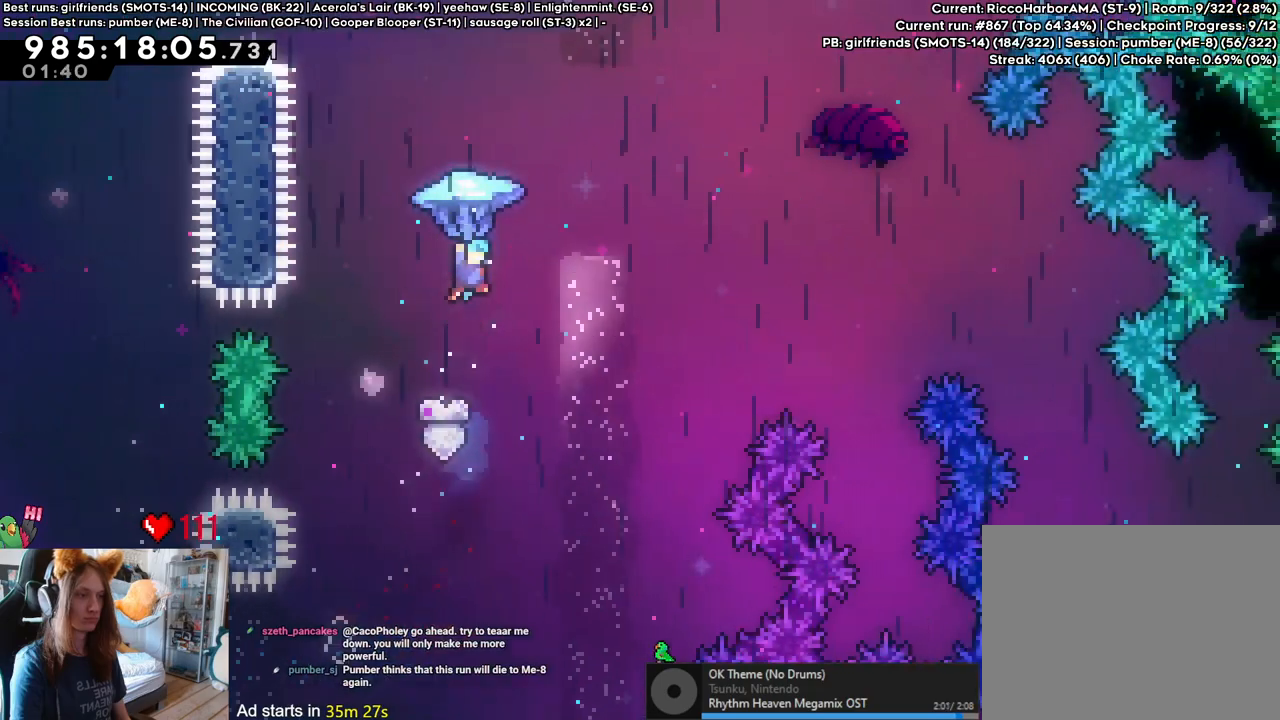
{"dt_ms": 500, "buttons": [], "left_stick": "up-right", "right_stick": "center", "events": []}
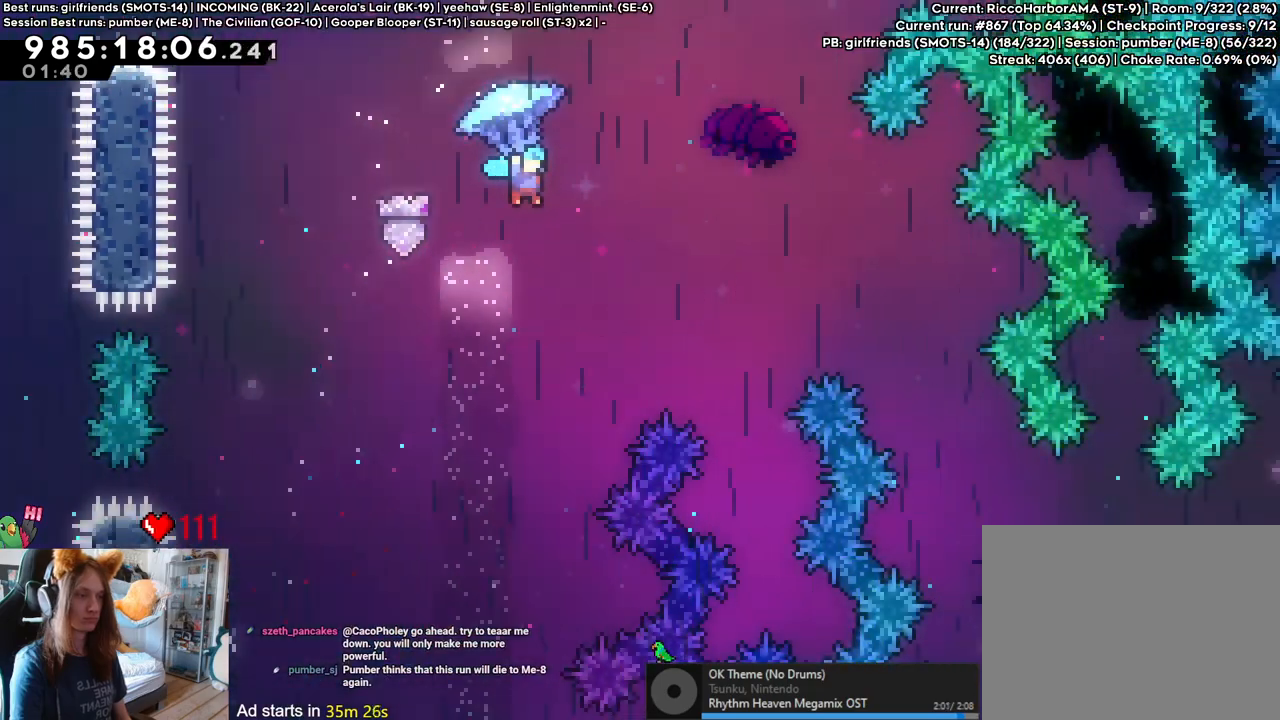
{"dt_ms": 500, "buttons": [], "left_stick": "up-right", "right_stick": "center", "events": []}
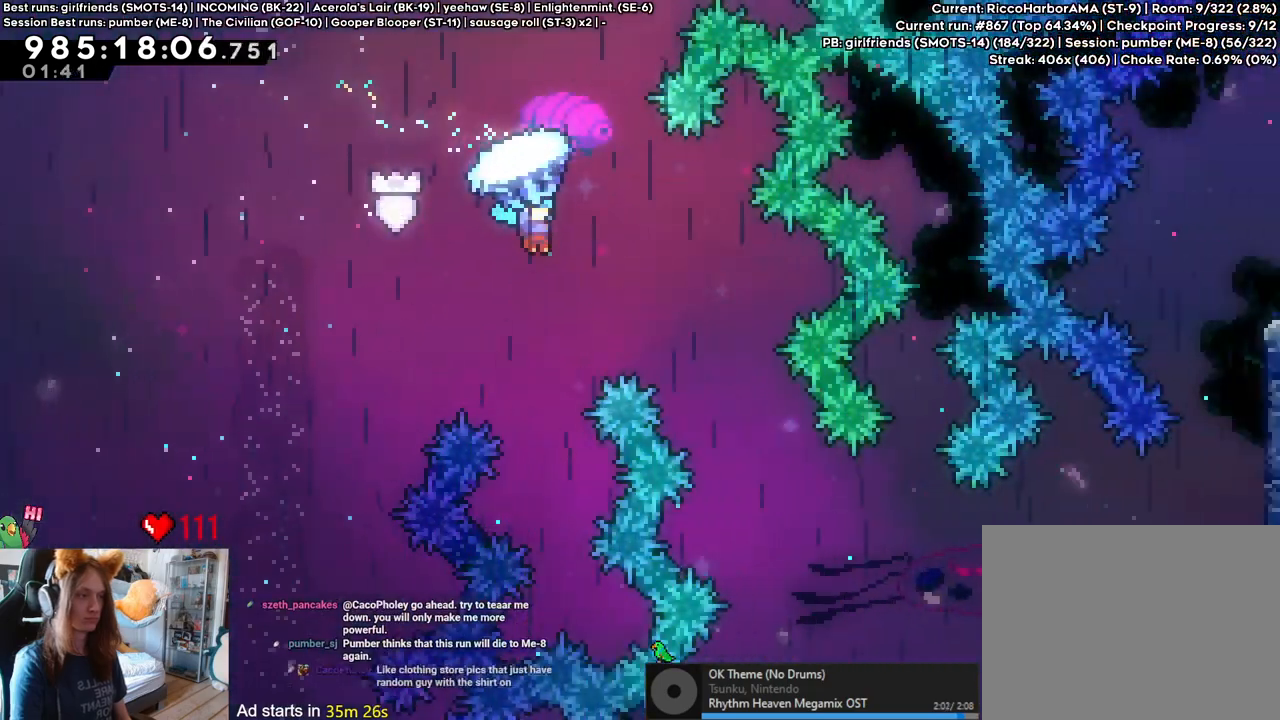
{"dt_ms": 500, "buttons": [], "left_stick": "center", "right_stick": "center", "events": [[233, "left_stick", "up"], [483, "left_stick", "center"]]}
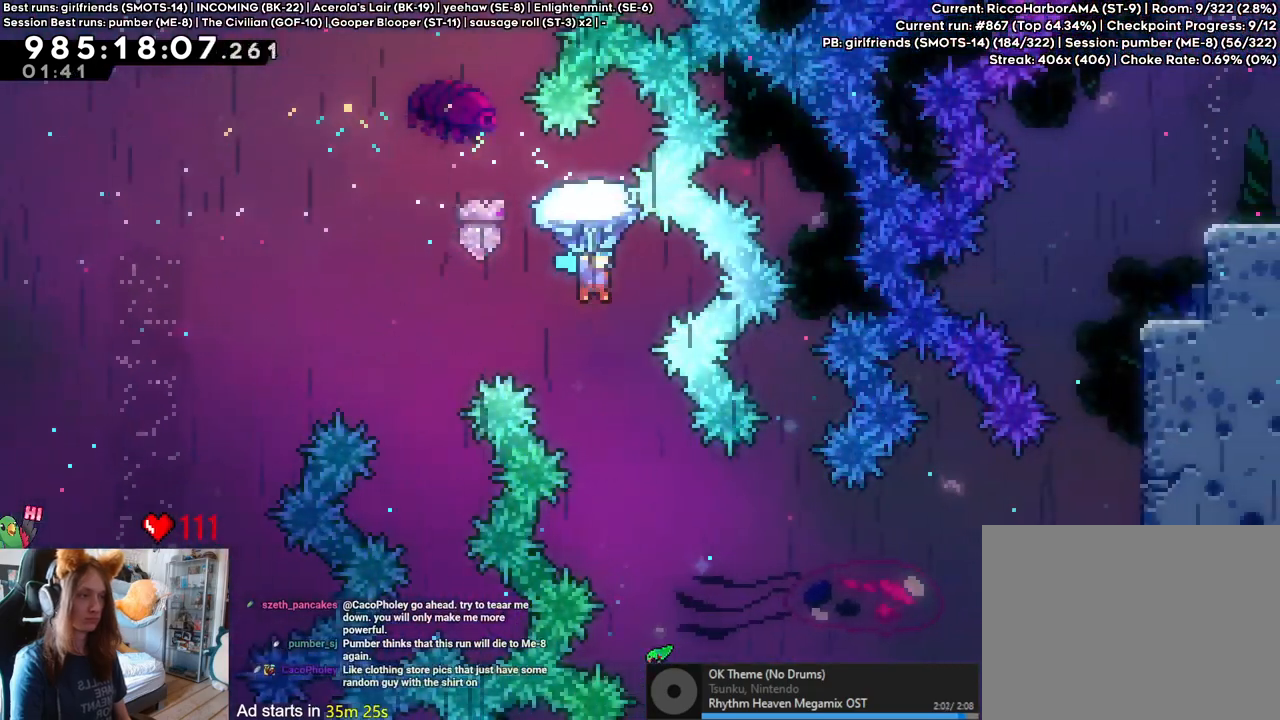
{"dt_ms": 500, "buttons": [], "left_stick": "right", "right_stick": "center", "events": [[67, "left_stick", "down"], [267, "left_stick", "center"], [383, "left_stick", "right"]]}
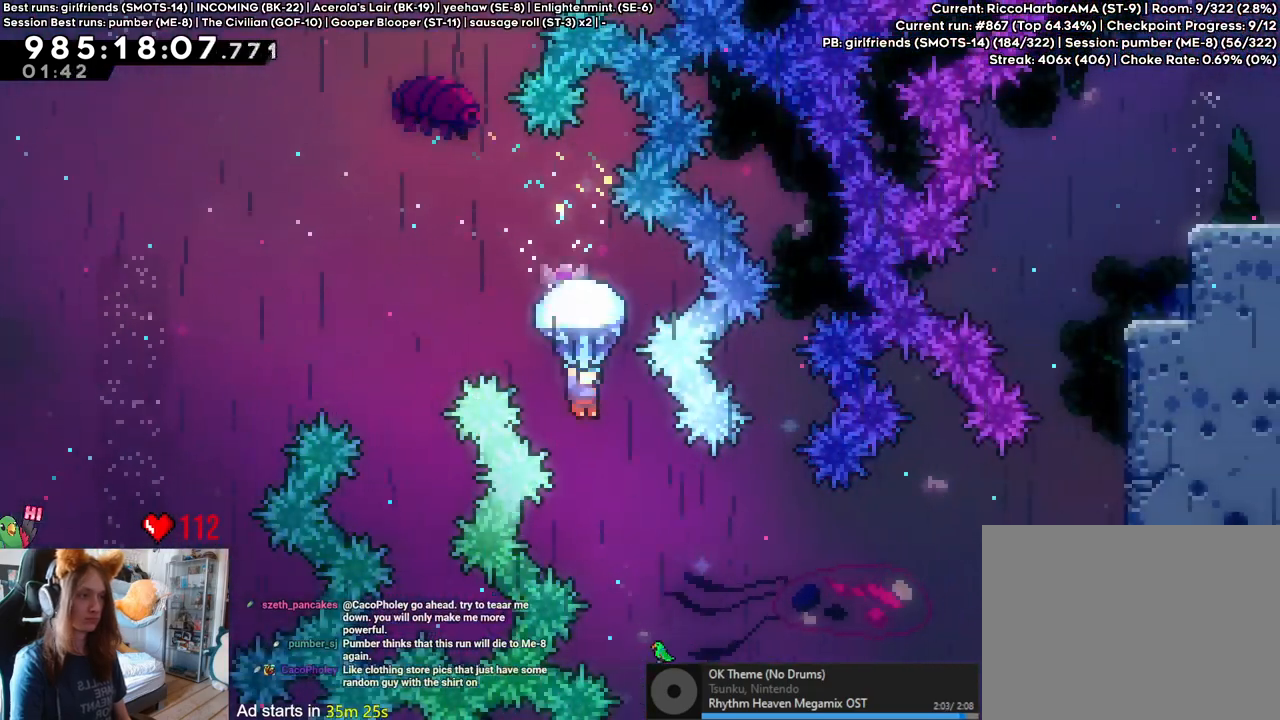
{"dt_ms": 500, "buttons": [], "left_stick": "right", "right_stick": "center", "events": [[17, "left_stick", "center"], [167, "left_stick", "right"], [300, "left_stick", "center"], [350, "left_stick", "right"]]}